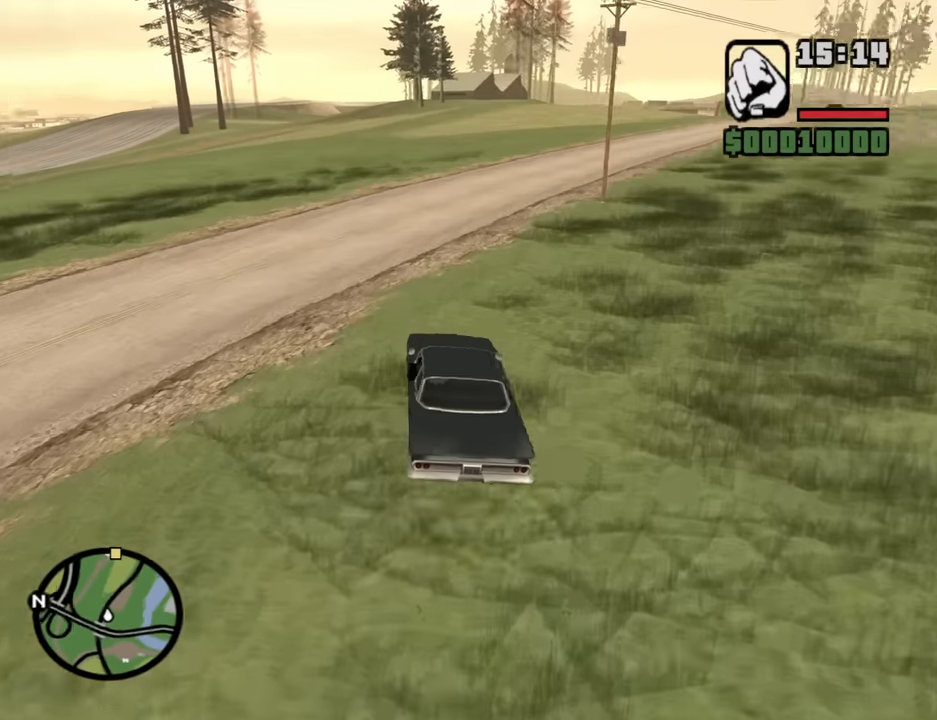
Gameplay with keyboard and mouse; each line is a JSON object with the keys and mouse buttons held at the frame after it. "events" lists presses ("down") and releases ("up") of "1", "2", "3", "4", "5", "6", "8", "a", "alt", "b", "c", "ctrl", "d", "down", "e", "escape", "f", "f1", "f2", "f3", "g", "h", "left", "n", "num2", "q", "r", "right", "s", "shift", "space", "t", "tab", "up", "v", "w", "x", "y", "z", "mouse_left", "mouse_middle", "mouse_right", "mouse_wheel_up" and "mouse_wheel_down" between this image and that frame as [ms after this image, input, new state], when the widget could be followed in between. "mouse_left", "mouse_middle", "mouse_right", "mouse_wheel_up", "mouse_wheel_down" = the "left", "middle", "right", "wheel_up", "wheel_down" buttons of the "mouse" list. No other keys are recorded. Mouse movement is not recorded.
{"keys": ["w"], "mouse": [], "events": [[133, "d", "down"], [217, "d", "up"]]}
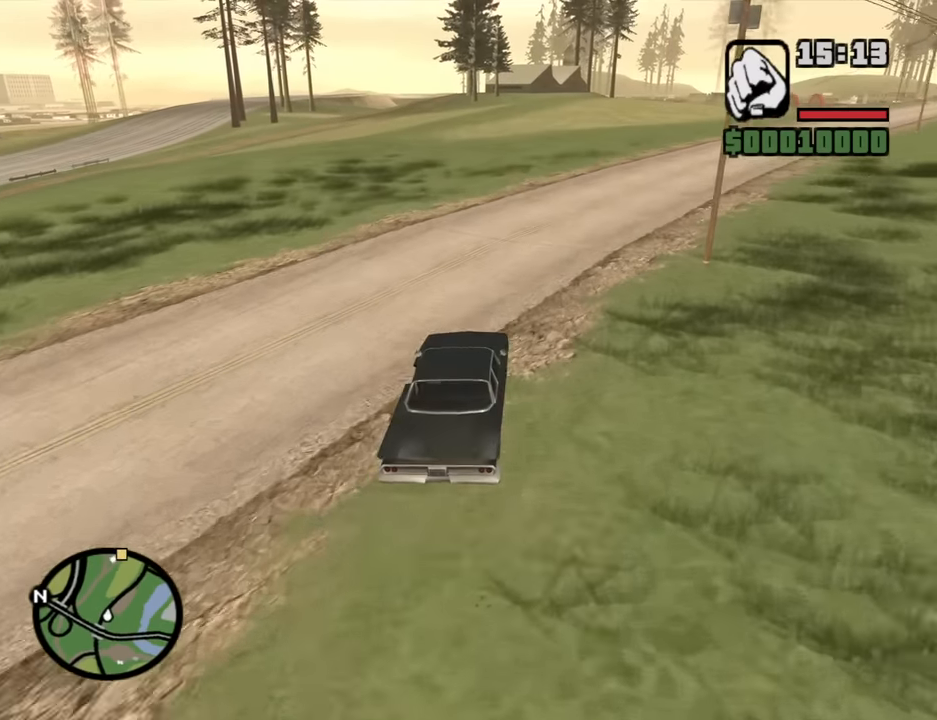
{"keys": ["w"], "mouse": [], "events": []}
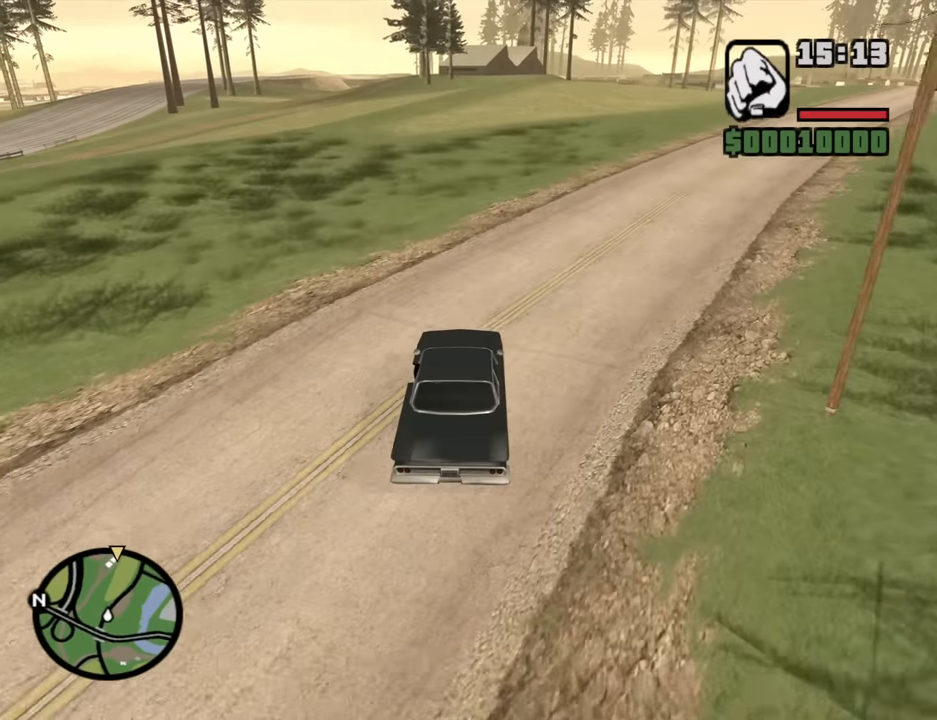
{"keys": ["w"], "mouse": [], "events": []}
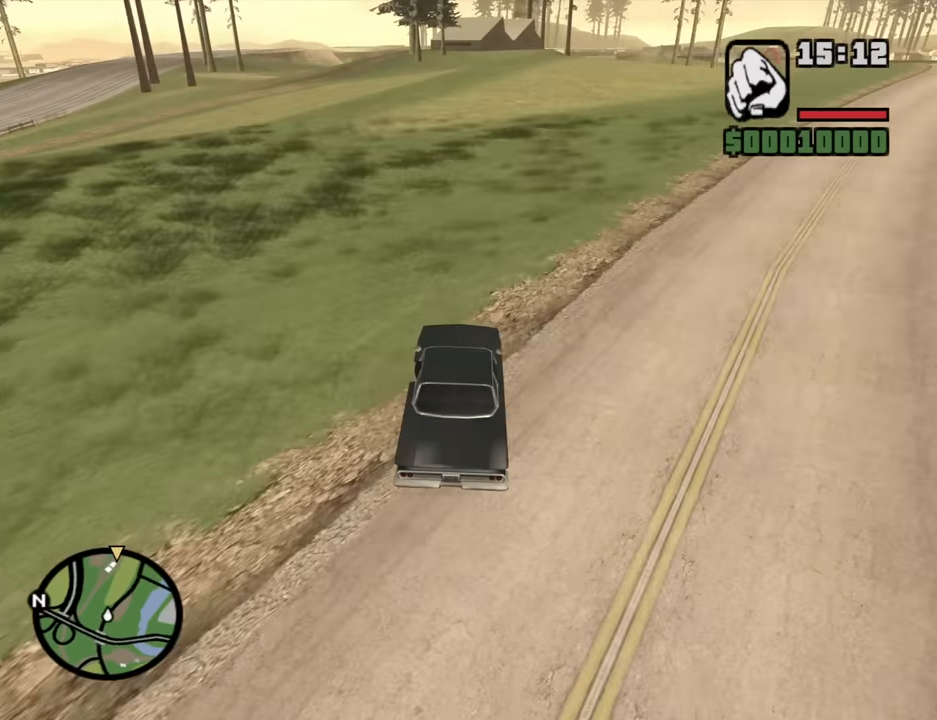
{"keys": ["w"], "mouse": [], "events": []}
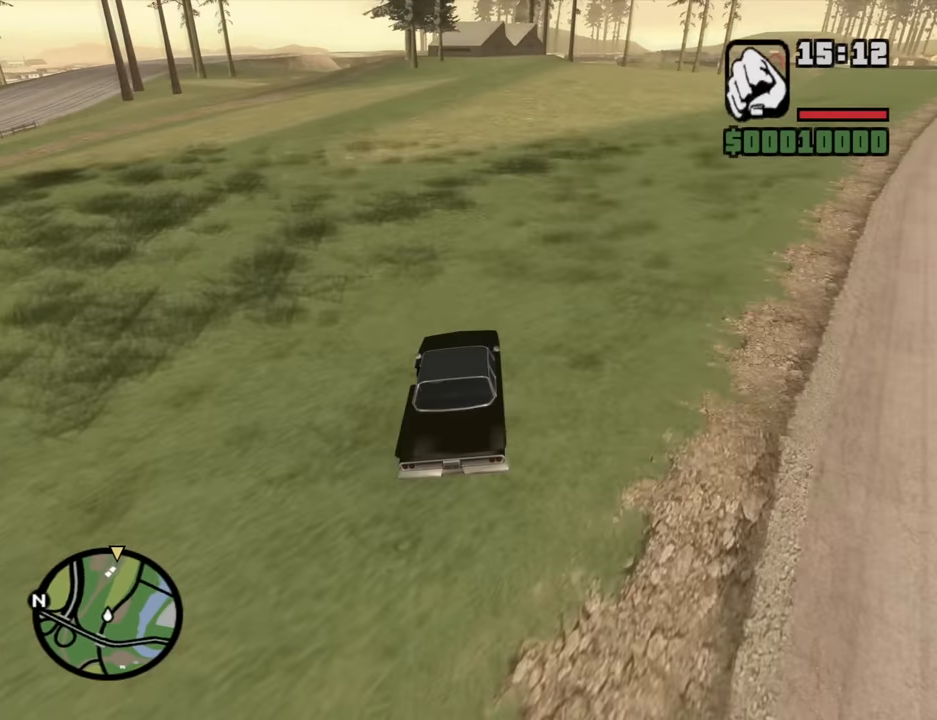
{"keys": ["w"], "mouse": [], "events": []}
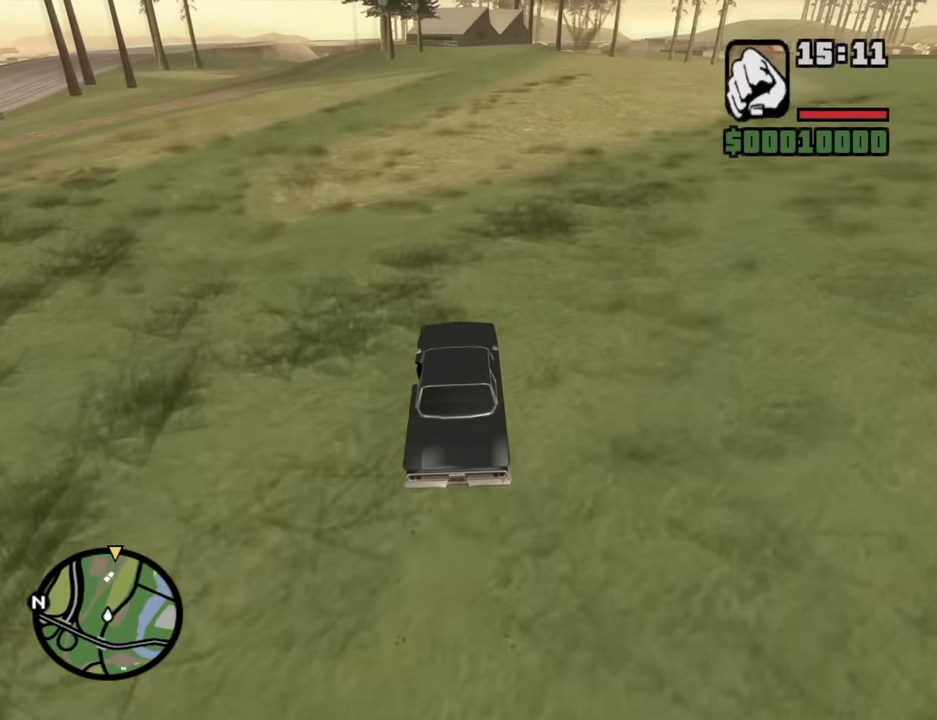
{"keys": ["w"], "mouse": [], "events": []}
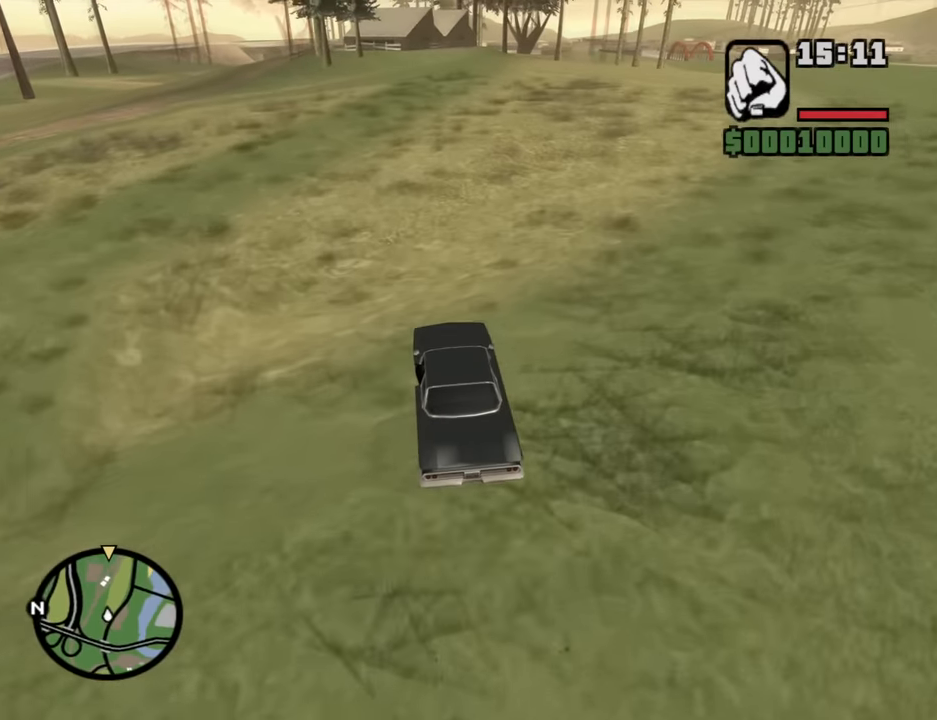
{"keys": ["a", "w"], "mouse": [], "events": [[400, "a", "down"]]}
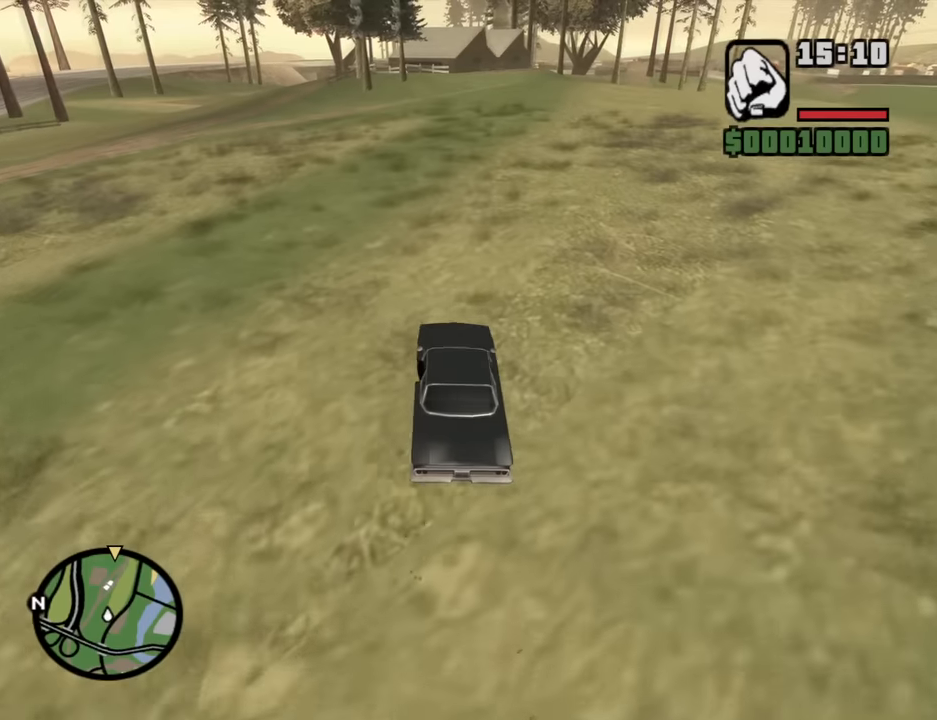
{"keys": ["a", "w"], "mouse": [], "events": [[233, "a", "up"], [467, "a", "down"]]}
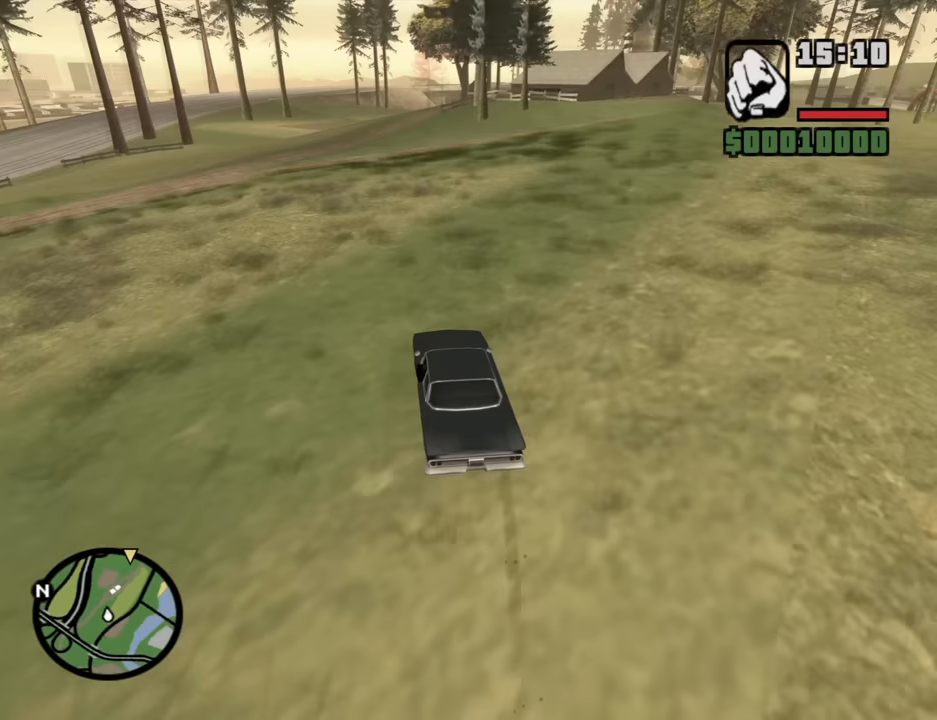
{"keys": ["d", "w"], "mouse": [], "events": [[117, "a", "up"], [433, "d", "down"]]}
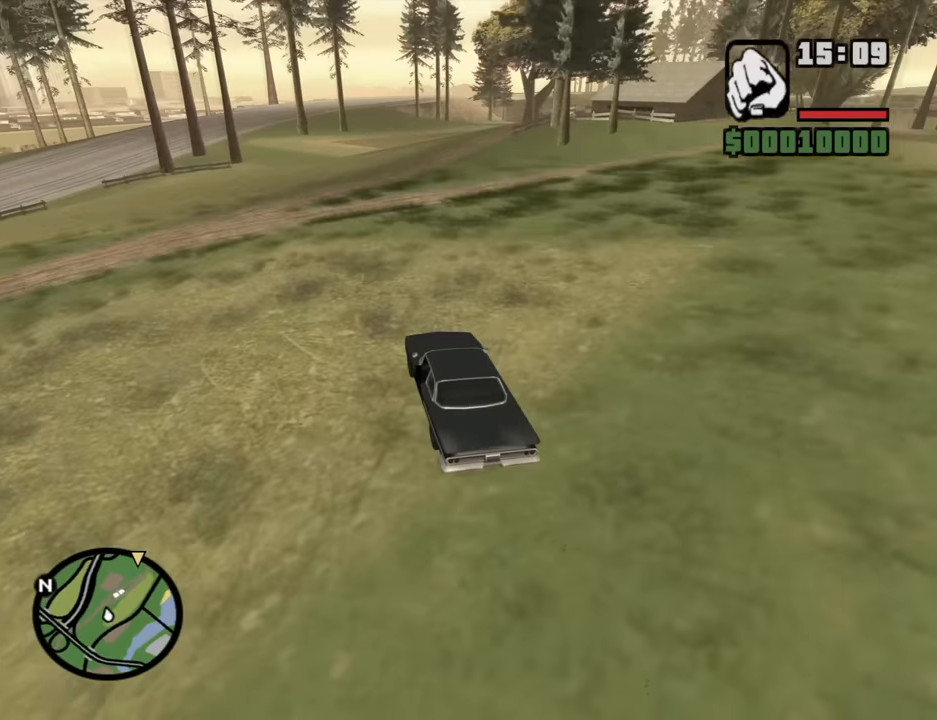
{"keys": ["w"], "mouse": [], "events": [[83, "d", "up"], [417, "a", "down"], [500, "a", "up"]]}
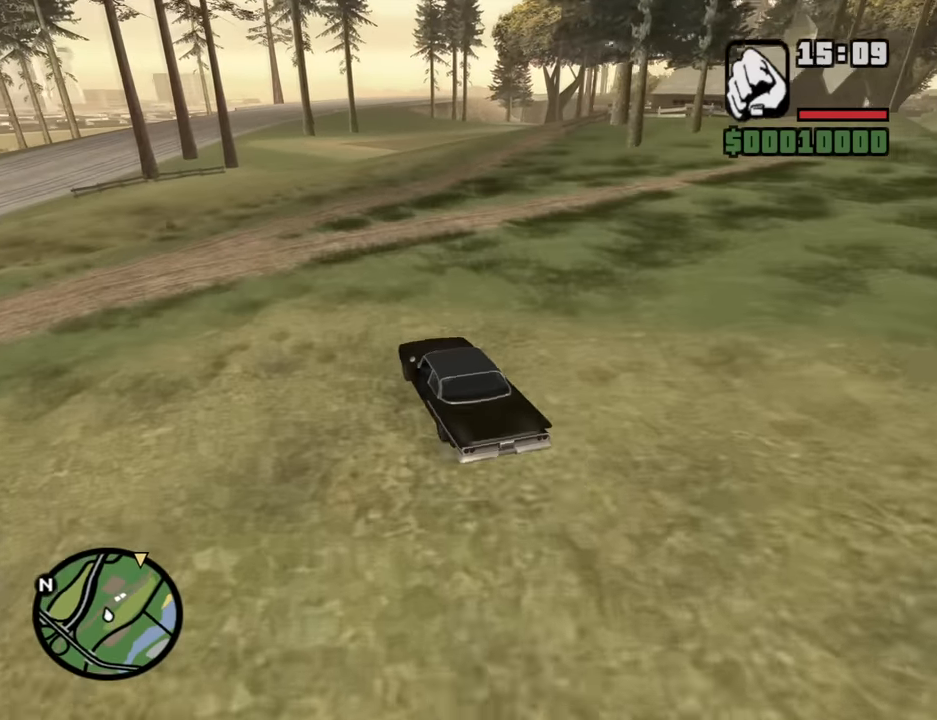
{"keys": ["d", "w"], "mouse": [], "events": [[233, "d", "down"]]}
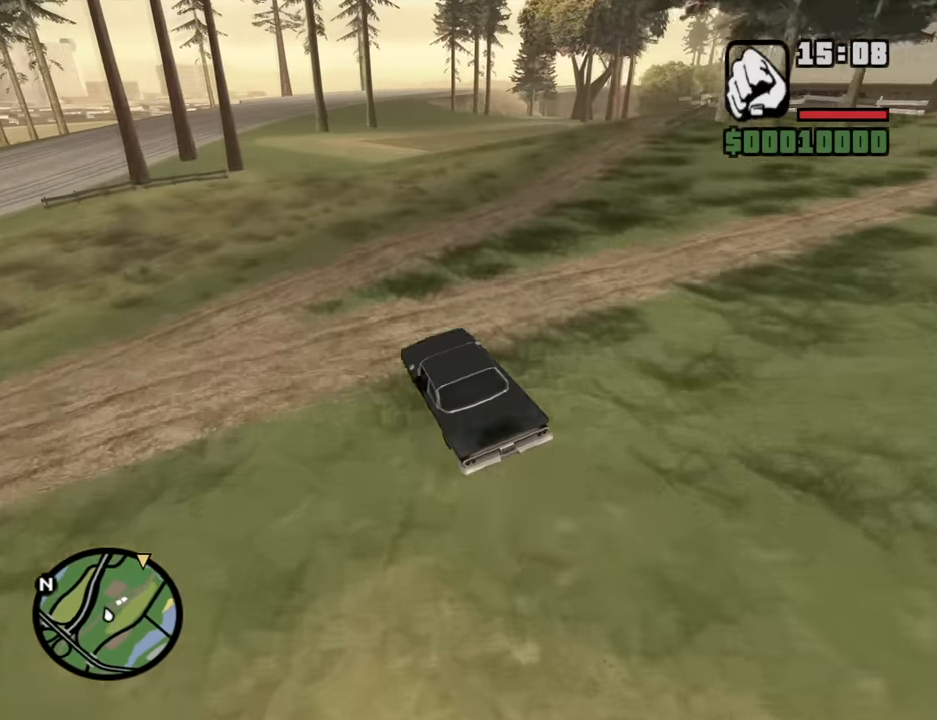
{"keys": ["w"], "mouse": [], "events": [[433, "d", "up"]]}
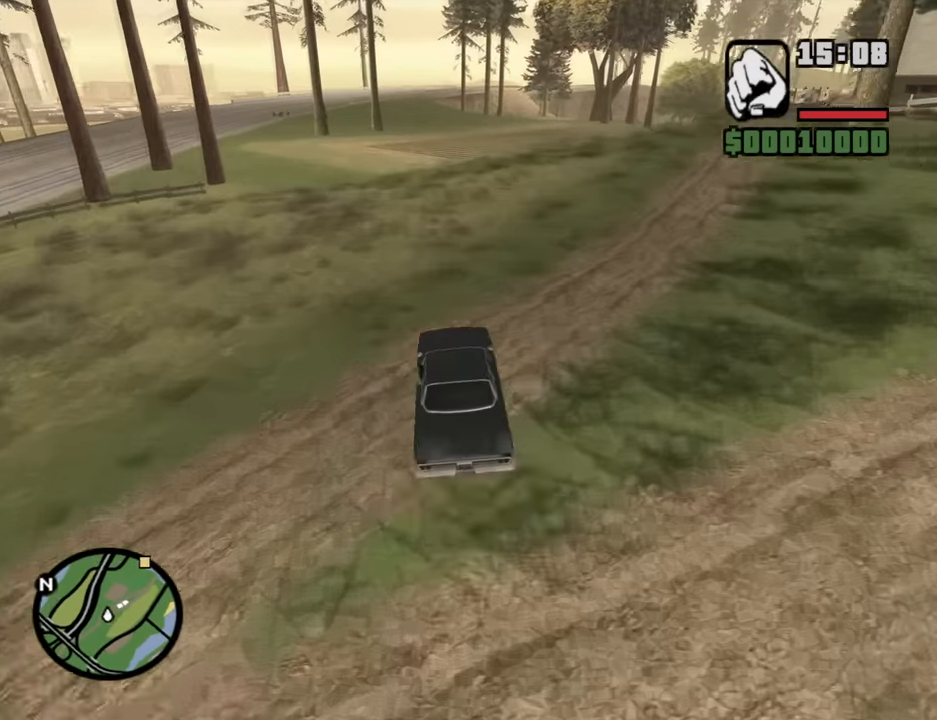
{"keys": ["d", "w"], "mouse": [], "events": [[133, "d", "down"], [267, "d", "up"], [367, "d", "down"]]}
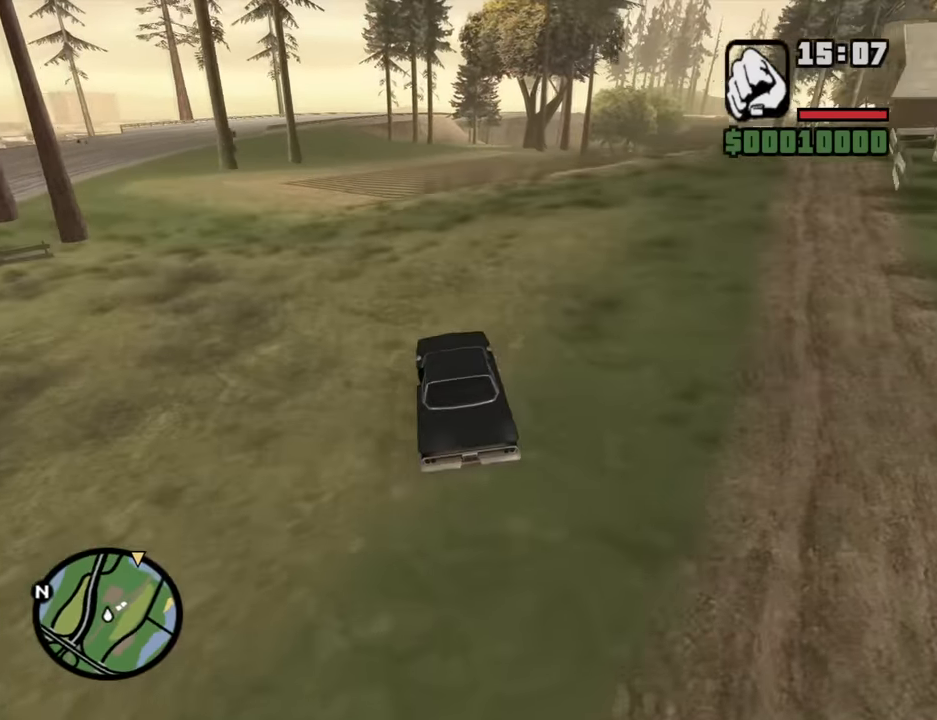
{"keys": ["w"], "mouse": [], "events": [[183, "d", "up"]]}
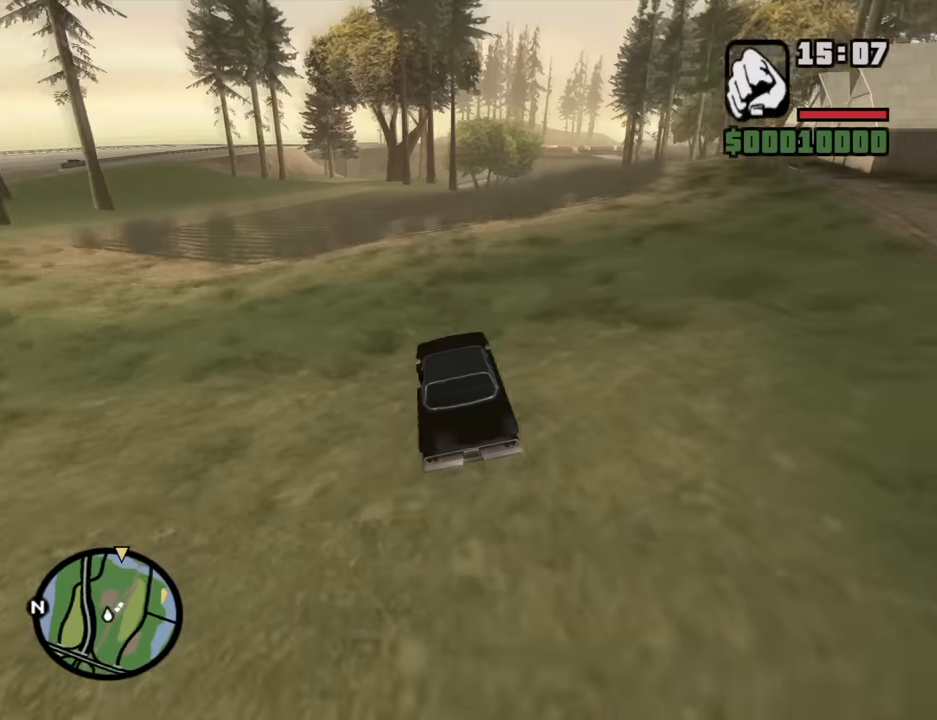
{"keys": ["a", "w"], "mouse": [], "events": [[483, "a", "down"]]}
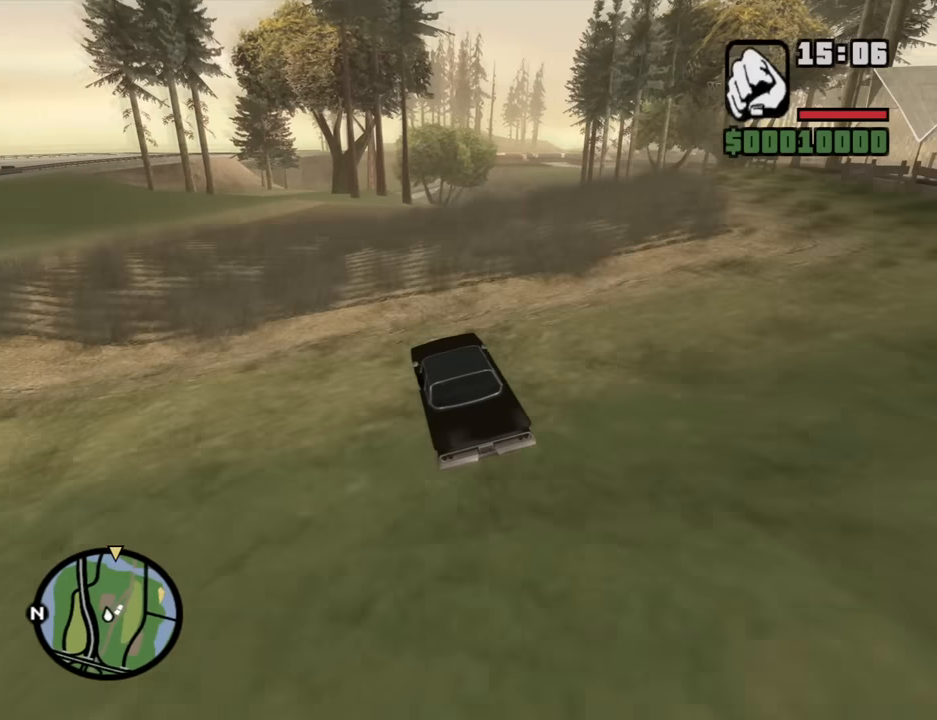
{"keys": ["a", "w"], "mouse": [], "events": [[317, "a", "up"], [500, "a", "down"]]}
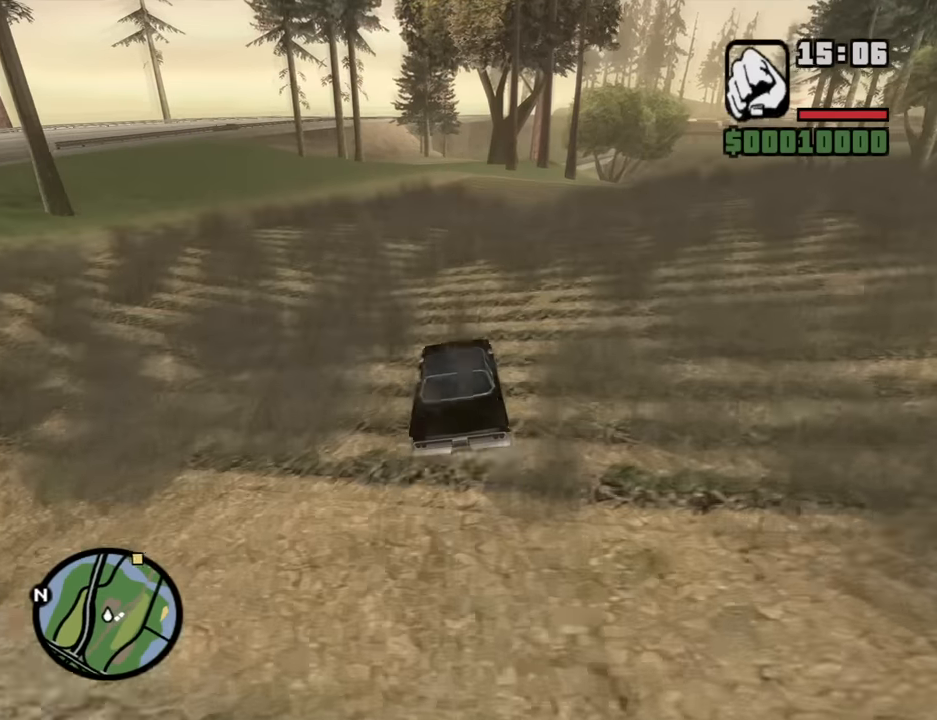
{"keys": ["w"], "mouse": [], "events": [[333, "a", "up"]]}
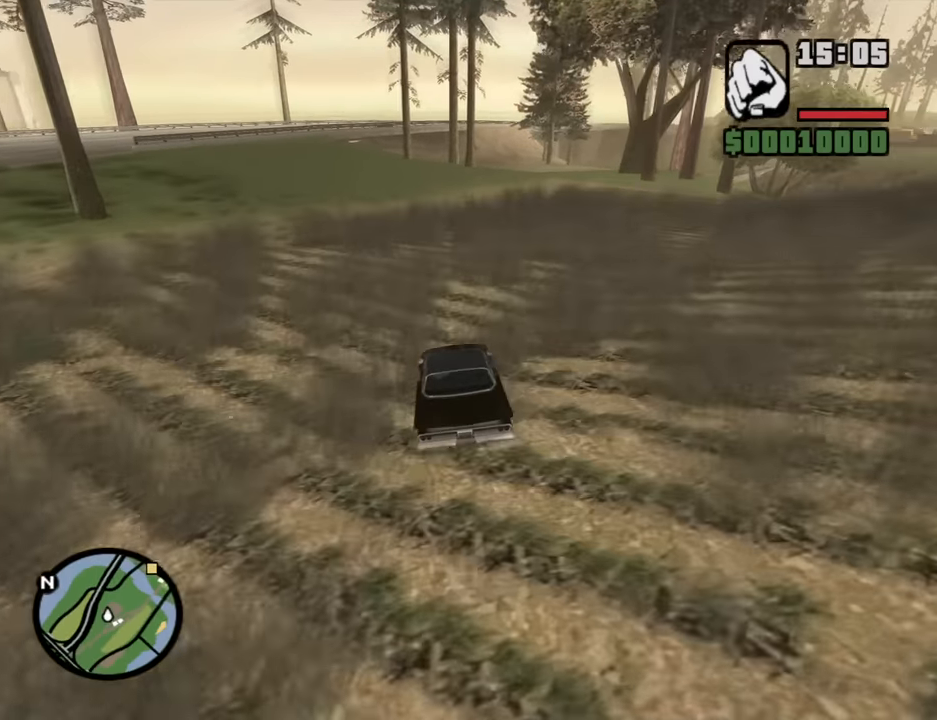
{"keys": ["w"], "mouse": [], "events": [[67, "d", "down"], [433, "d", "up"]]}
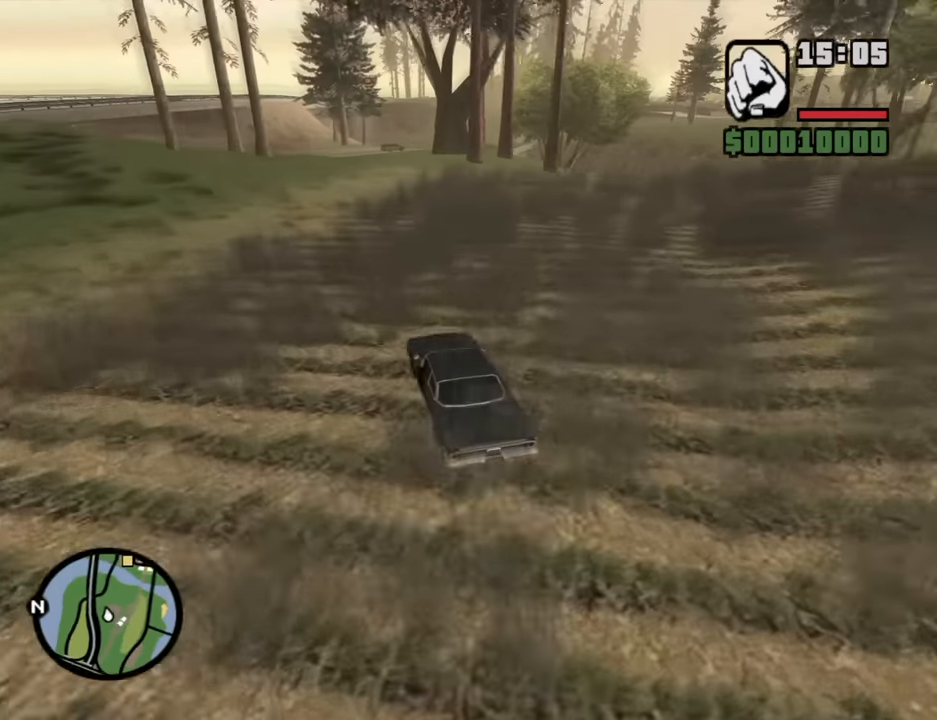
{"keys": ["w"], "mouse": [], "events": [[133, "d", "down"], [217, "d", "up"]]}
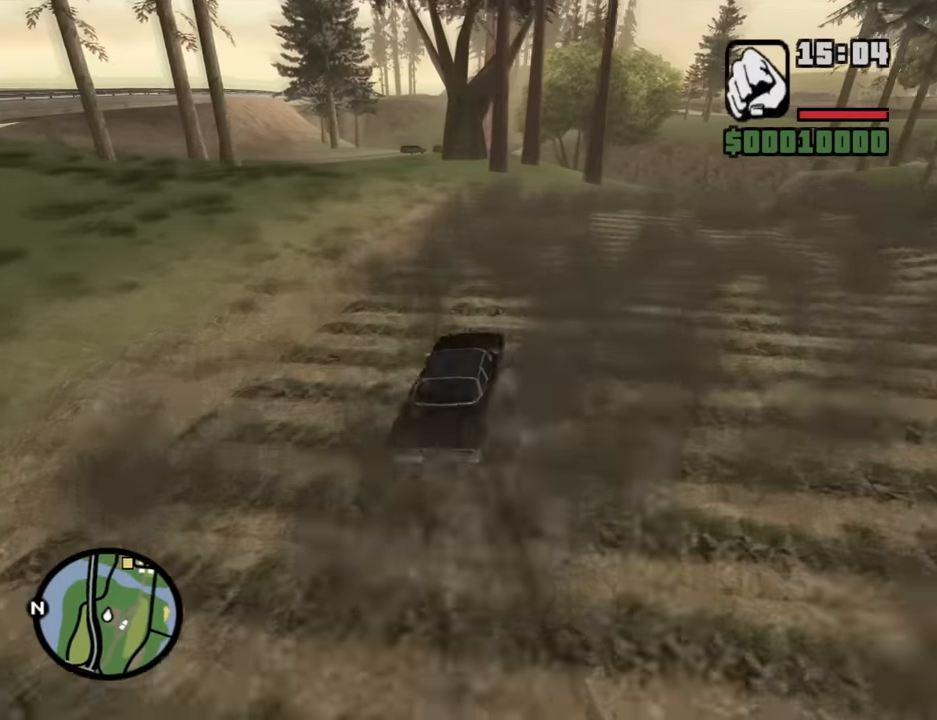
{"keys": ["a", "w"], "mouse": [], "events": [[100, "a", "down"]]}
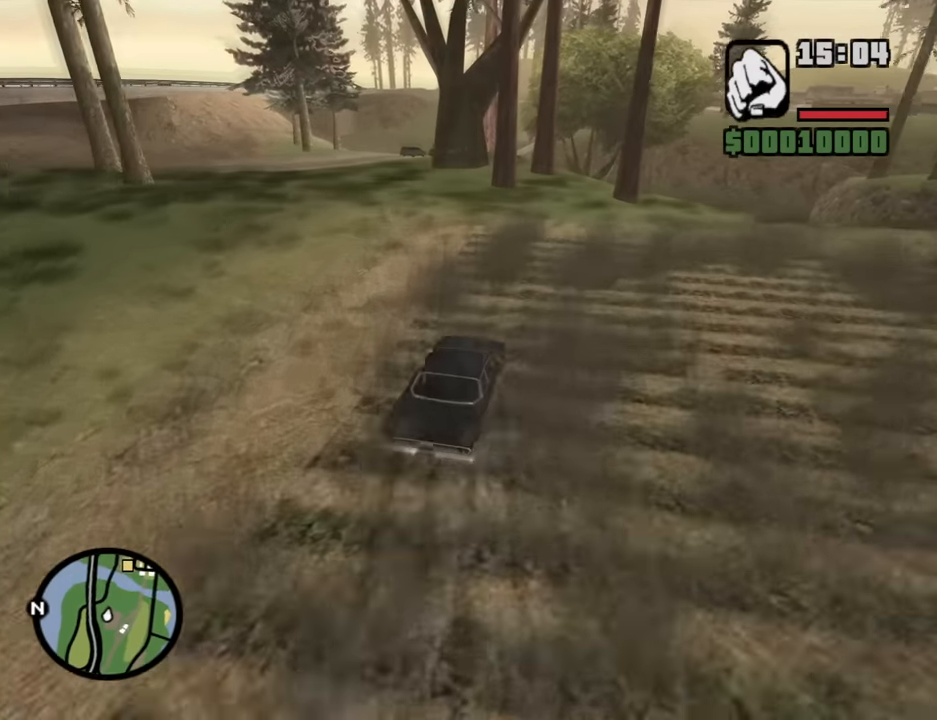
{"keys": ["w"], "mouse": [], "events": [[200, "a", "up"], [200, "d", "down"], [383, "a", "down"], [383, "d", "up"], [483, "a", "up"]]}
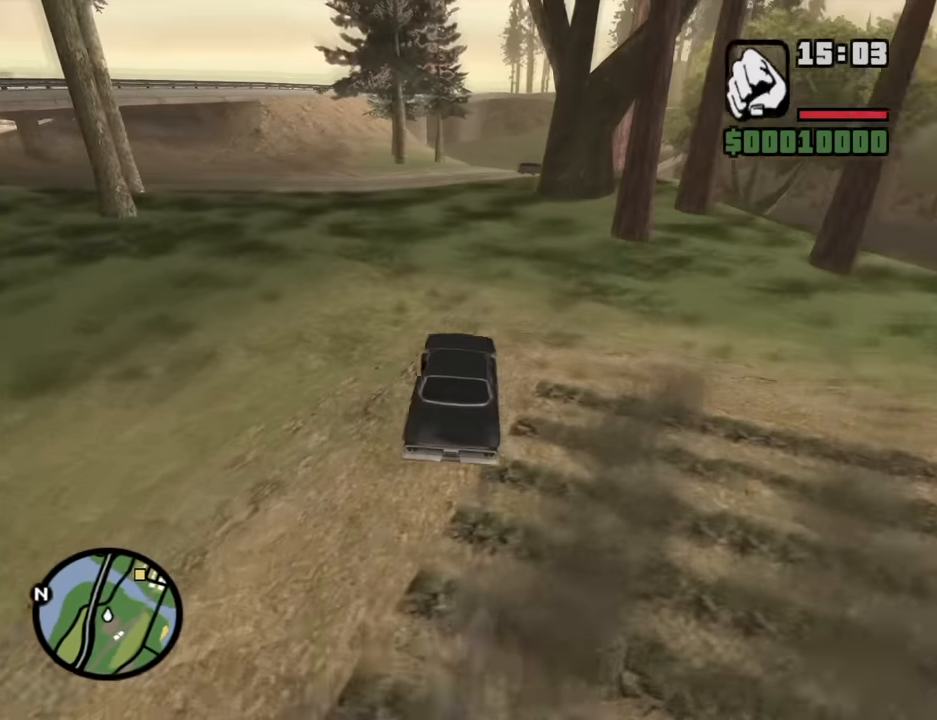
{"keys": ["d", "w"], "mouse": [], "events": [[33, "d", "down"], [133, "d", "up"], [167, "a", "down"], [317, "a", "up"], [500, "d", "down"]]}
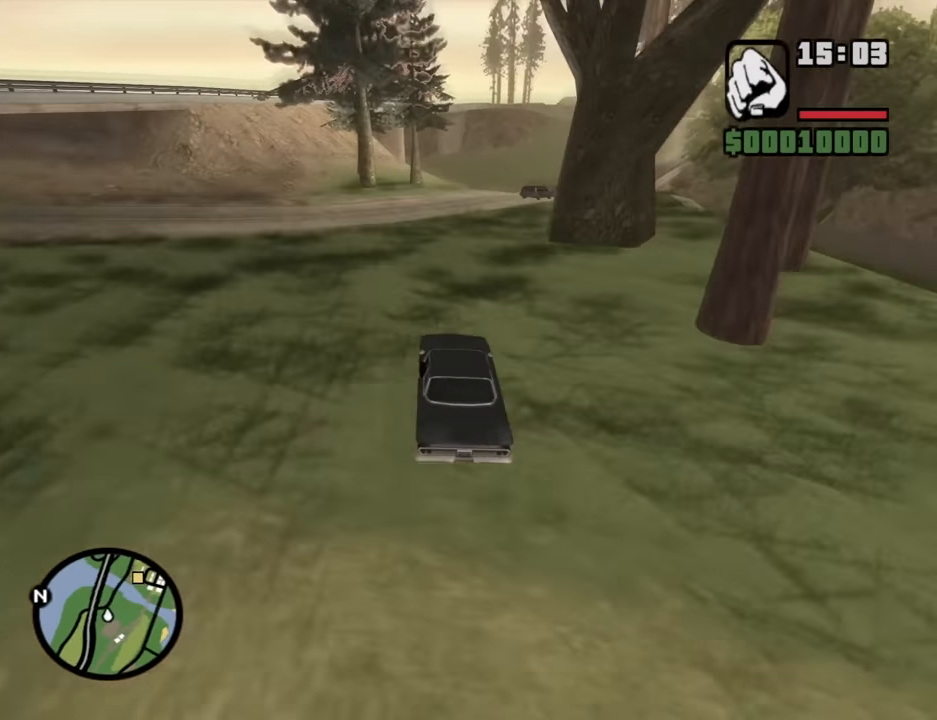
{"keys": ["d", "w"], "mouse": [], "events": [[283, "d", "up"], [417, "d", "down"]]}
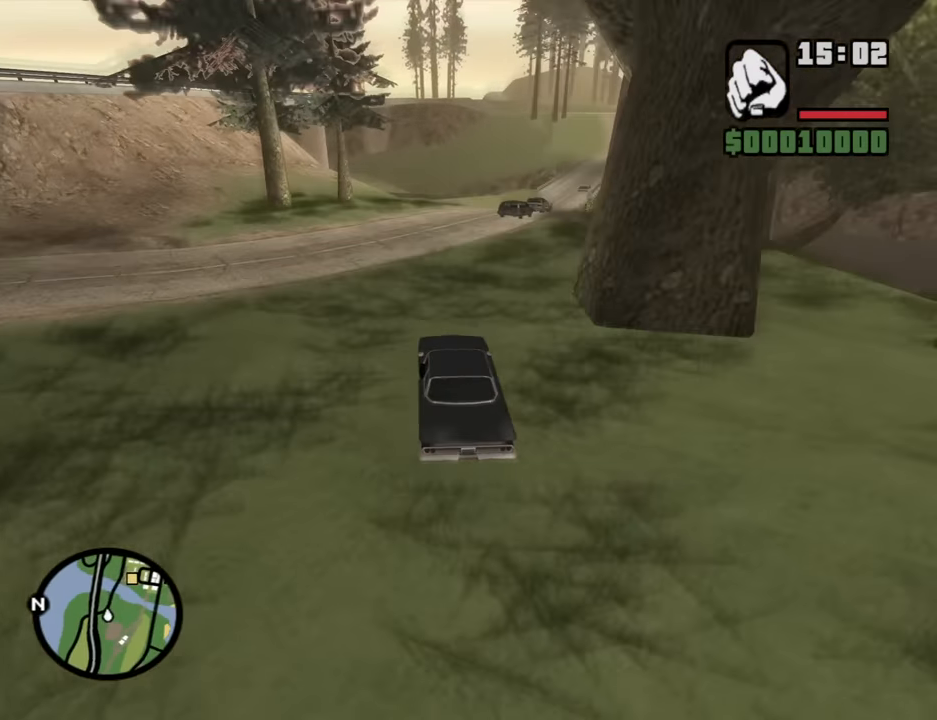
{"keys": ["d", "w"], "mouse": [], "events": [[67, "d", "up"], [200, "d", "down"], [300, "d", "up"], [433, "d", "down"]]}
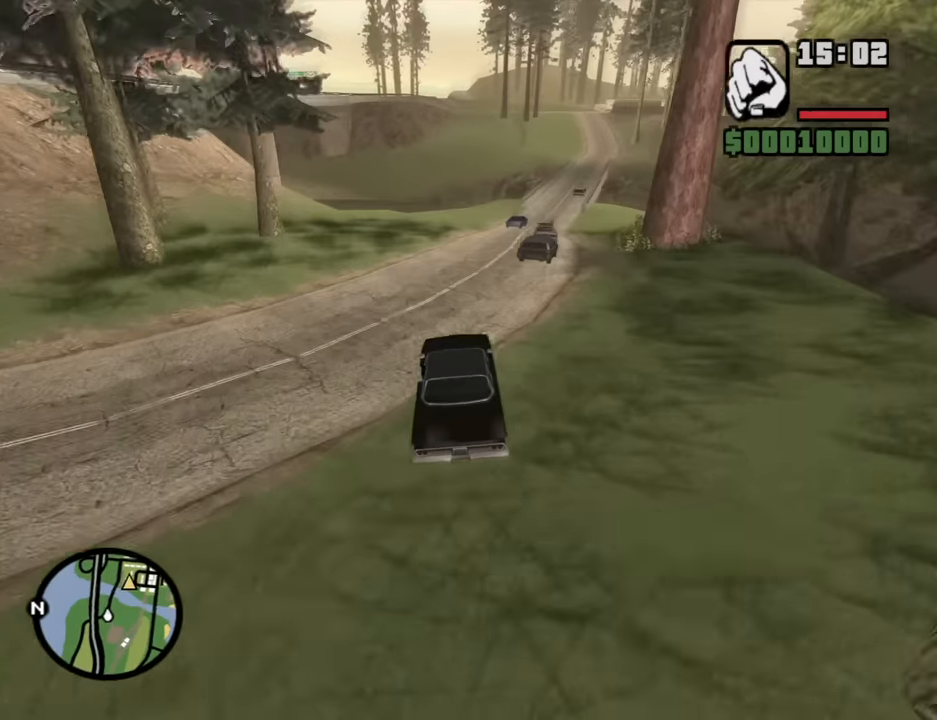
{"keys": ["a", "w"], "mouse": [], "events": [[83, "d", "up"], [167, "d", "down"], [500, "a", "down"], [500, "d", "up"]]}
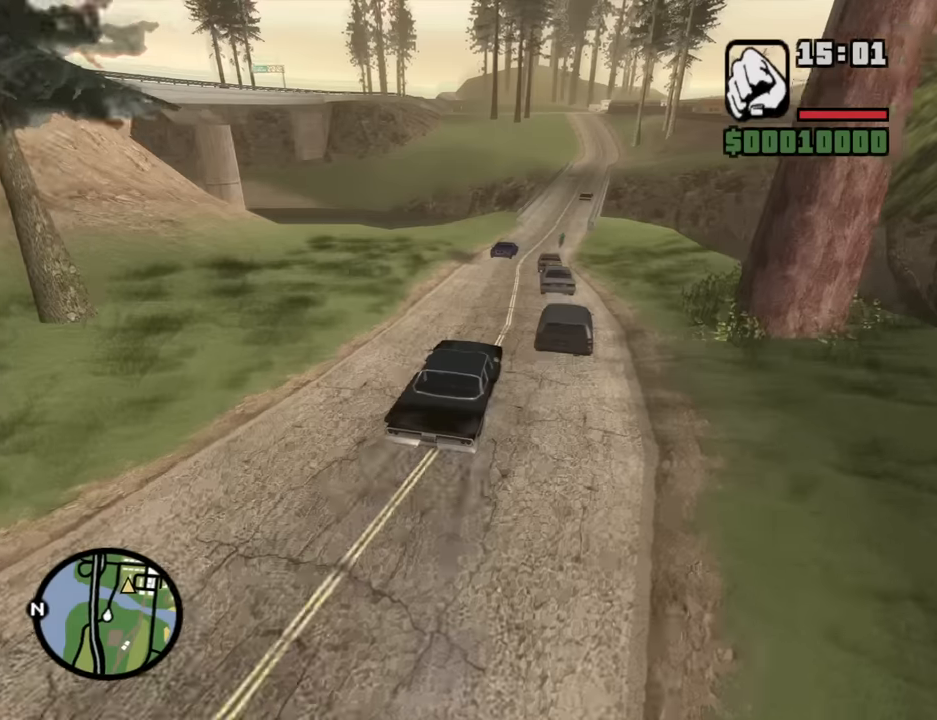
{"keys": ["d", "w"], "mouse": [], "events": [[284, "a", "up"], [334, "d", "down"]]}
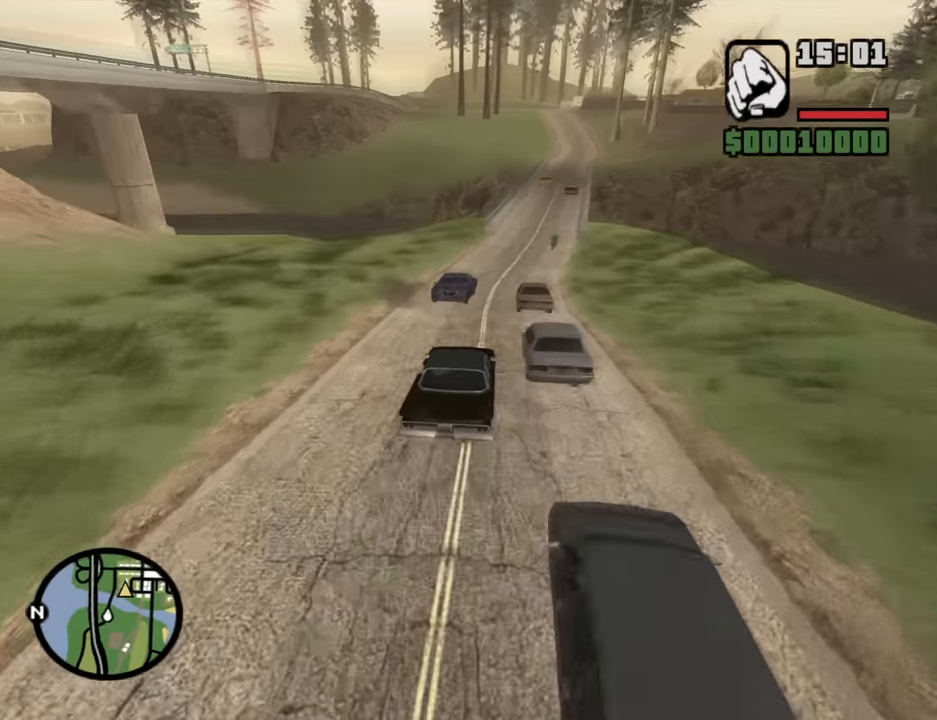
{"keys": ["d", "w"], "mouse": [], "events": [[117, "d", "up"], [150, "a", "down"], [484, "a", "up"], [484, "d", "down"]]}
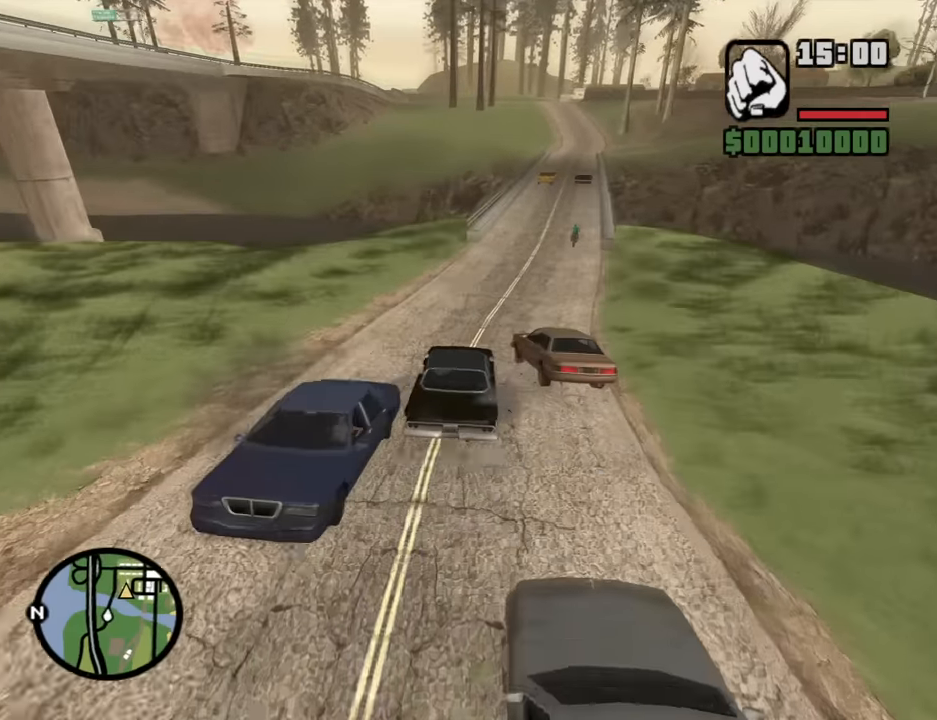
{"keys": ["d", "w"], "mouse": [], "events": [[267, "d", "up"], [317, "d", "down"]]}
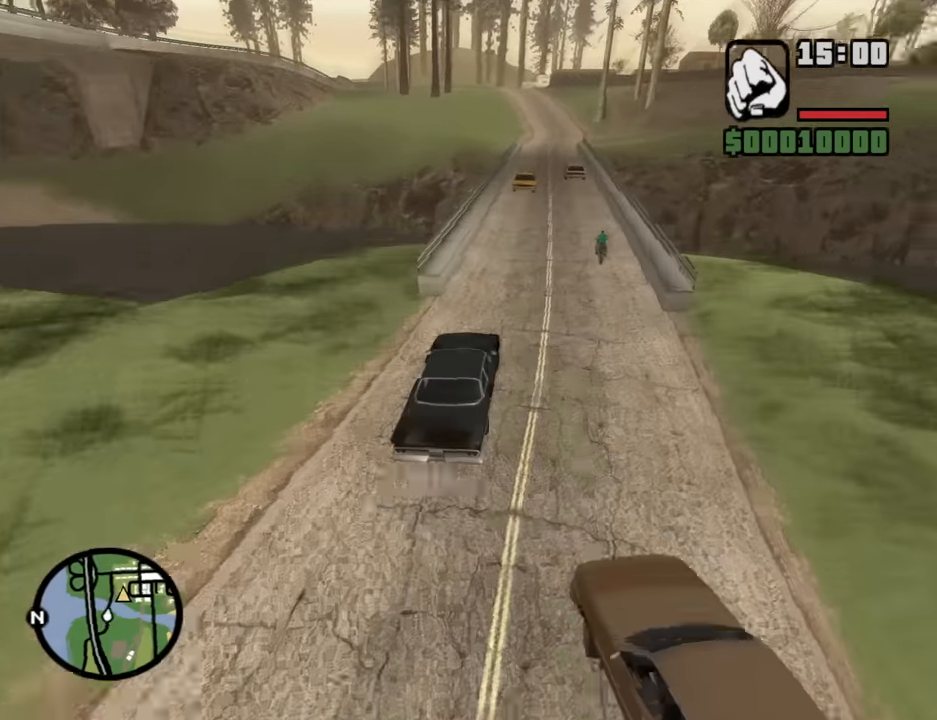
{"keys": ["a", "w"], "mouse": [], "events": [[134, "d", "up"], [467, "a", "down"]]}